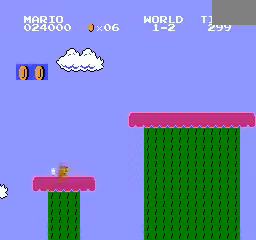
Gameplay with a controller (Nintendo layout); each line is a JSON object with the inputs held at the frame after it. "events" lists button and stick changes between this image and that frame as [ms after this image, input, new state], when the widget could be followed in between. Not read: DPAD_LEFT L3 R3.
{"buttons": ["DPAD_RIGHT"], "events": [[360, "DPAD_RIGHT", "down"]]}
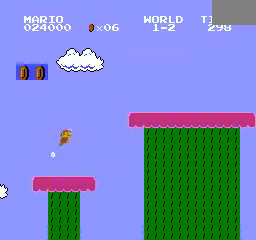
{"buttons": ["DPAD_RIGHT"], "events": []}
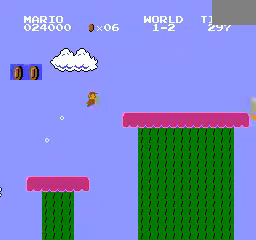
{"buttons": ["DPAD_RIGHT"], "events": []}
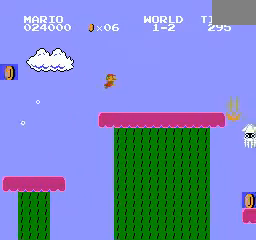
{"buttons": ["DPAD_RIGHT"], "events": []}
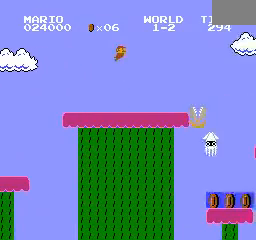
{"buttons": ["DPAD_RIGHT"], "events": []}
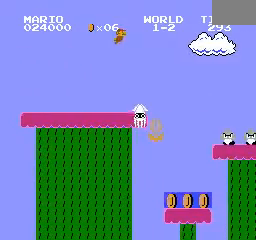
{"buttons": ["DPAD_RIGHT"], "events": []}
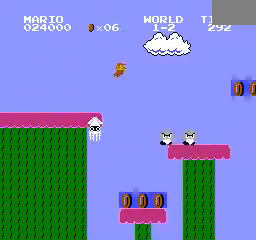
{"buttons": ["DPAD_RIGHT"], "events": []}
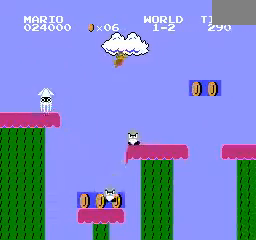
{"buttons": ["DPAD_RIGHT"], "events": []}
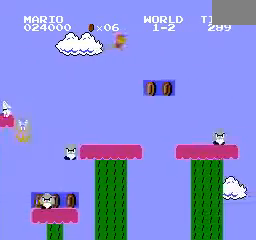
{"buttons": ["DPAD_RIGHT"], "events": []}
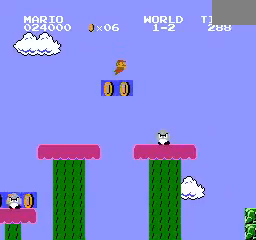
{"buttons": ["DPAD_RIGHT"], "events": []}
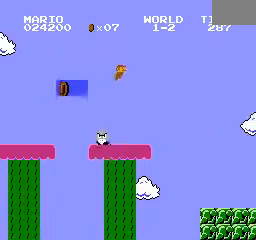
{"buttons": ["DPAD_RIGHT"], "events": []}
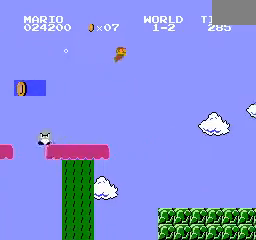
{"buttons": ["DPAD_RIGHT"], "events": []}
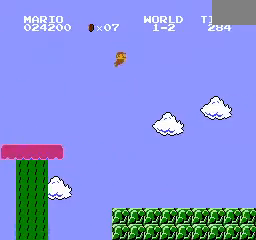
{"buttons": ["DPAD_RIGHT"], "events": []}
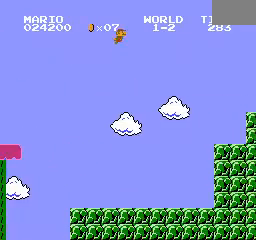
{"buttons": ["DPAD_RIGHT"], "events": []}
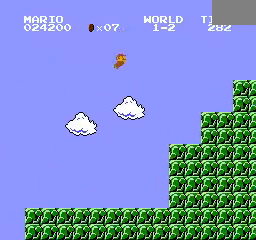
{"buttons": [], "events": [[200, "DPAD_RIGHT", "up"]]}
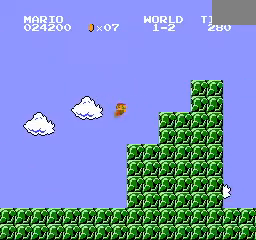
{"buttons": [], "events": [[320, "DPAD_RIGHT", "down"], [440, "DPAD_RIGHT", "up"]]}
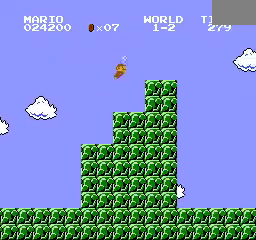
{"buttons": [], "events": [[80, "A", "down"], [320, "A", "up"]]}
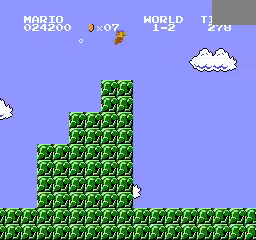
{"buttons": ["A"], "events": [[400, "A", "down"]]}
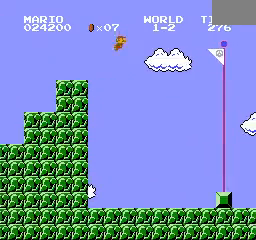
{"buttons": ["A"], "events": [[80, "A", "up"], [360, "A", "down"]]}
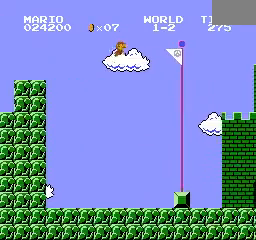
{"buttons": [], "events": [[40, "A", "up"], [80, "A", "down"], [120, "A", "up"]]}
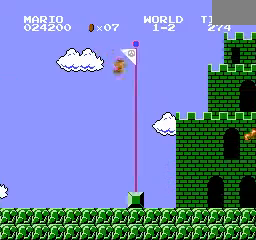
{"buttons": [], "events": []}
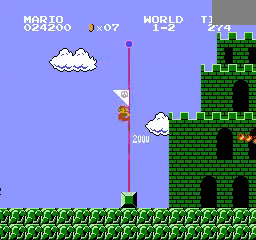
{"buttons": [], "events": []}
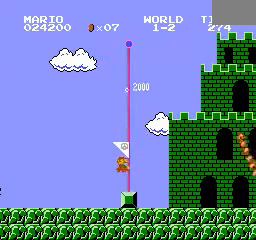
{"buttons": [], "events": [[160, "A", "down"], [240, "A", "up"]]}